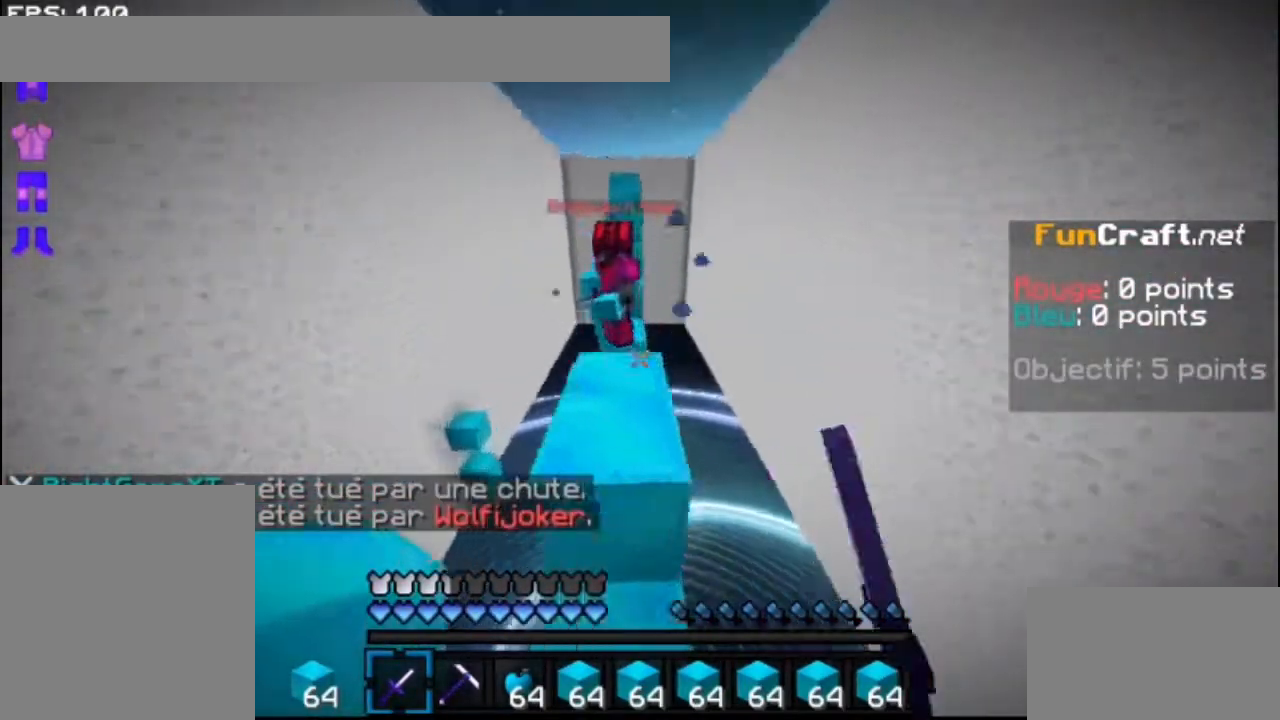
Gameplay with keyboard and mouse; each line is a JSON object with the keys and mouse buttons held at the frame after it. "events" lists presses ("down") and releases ("up") of "down", "left", "right", "shift", "space", "up", "mouse_left" and "mouse_right" between this image and that frame as [ms after this image, input, new state], when the widget could be followed in between. "mouse_left", "mouse_right" = the "left", "right" buttons of the "mouse" list. No other keys are recorded. Fast repeated clicks can show as one long hold. Mouse movement is not recorded.
{"keys": ["up"], "mouse": ["left"], "events": [[133, "mouse_left", "down"], [133, "space", "down"], [200, "mouse_left", "up"], [300, "mouse_left", "down"], [333, "space", "up"], [400, "mouse_left", "up"], [433, "mouse_left", "down"]]}
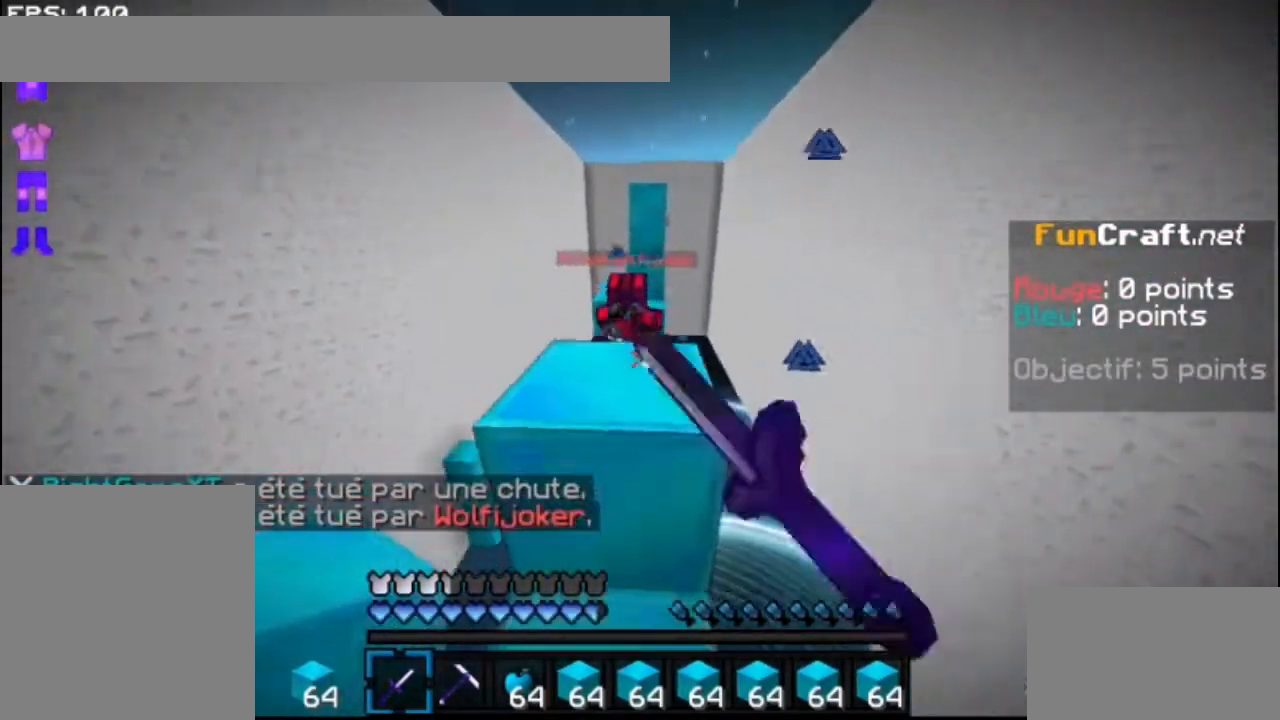
{"keys": ["up"], "mouse": ["left"], "events": [[33, "mouse_left", "up"], [133, "mouse_left", "down"], [200, "mouse_left", "up"], [233, "space", "down"], [300, "mouse_left", "down"], [400, "mouse_left", "up"], [433, "mouse_left", "down"], [433, "space", "up"]]}
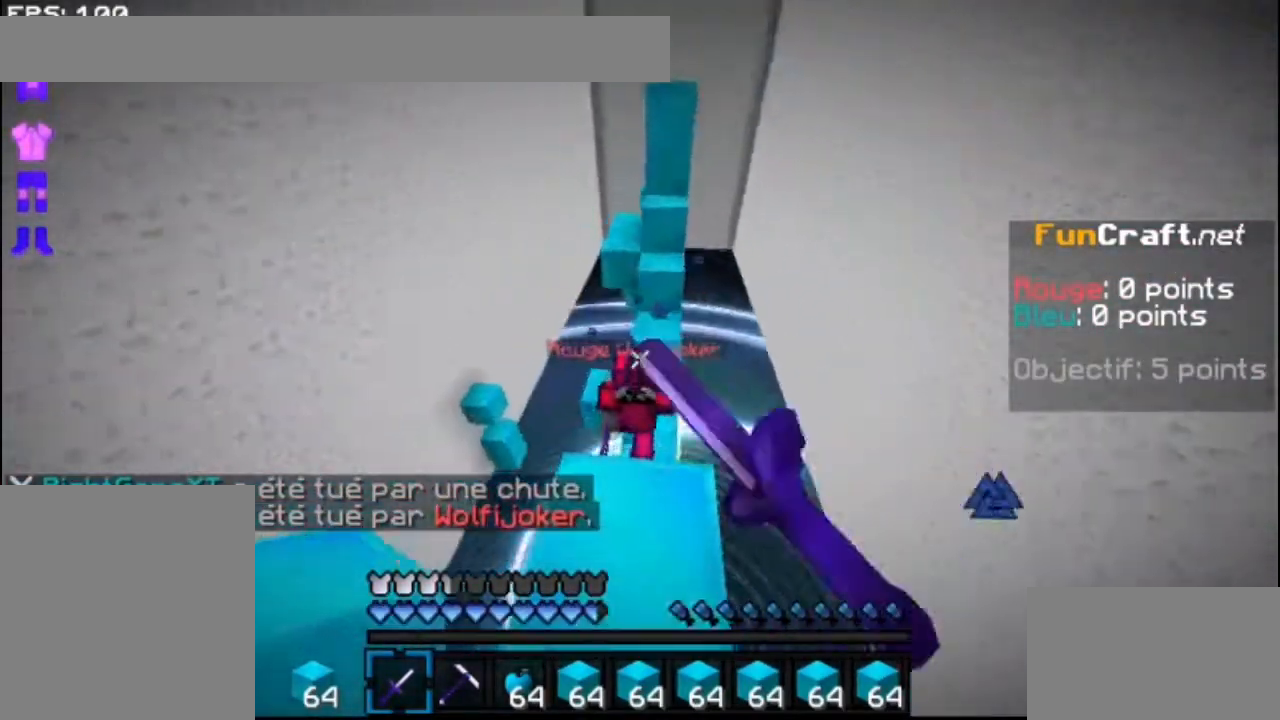
{"keys": ["up"], "mouse": [], "events": [[33, "mouse_left", "up"], [100, "mouse_left", "down"], [200, "mouse_left", "up"], [267, "mouse_left", "down"], [300, "mouse_left", "up"], [400, "mouse_left", "down"], [467, "mouse_left", "up"]]}
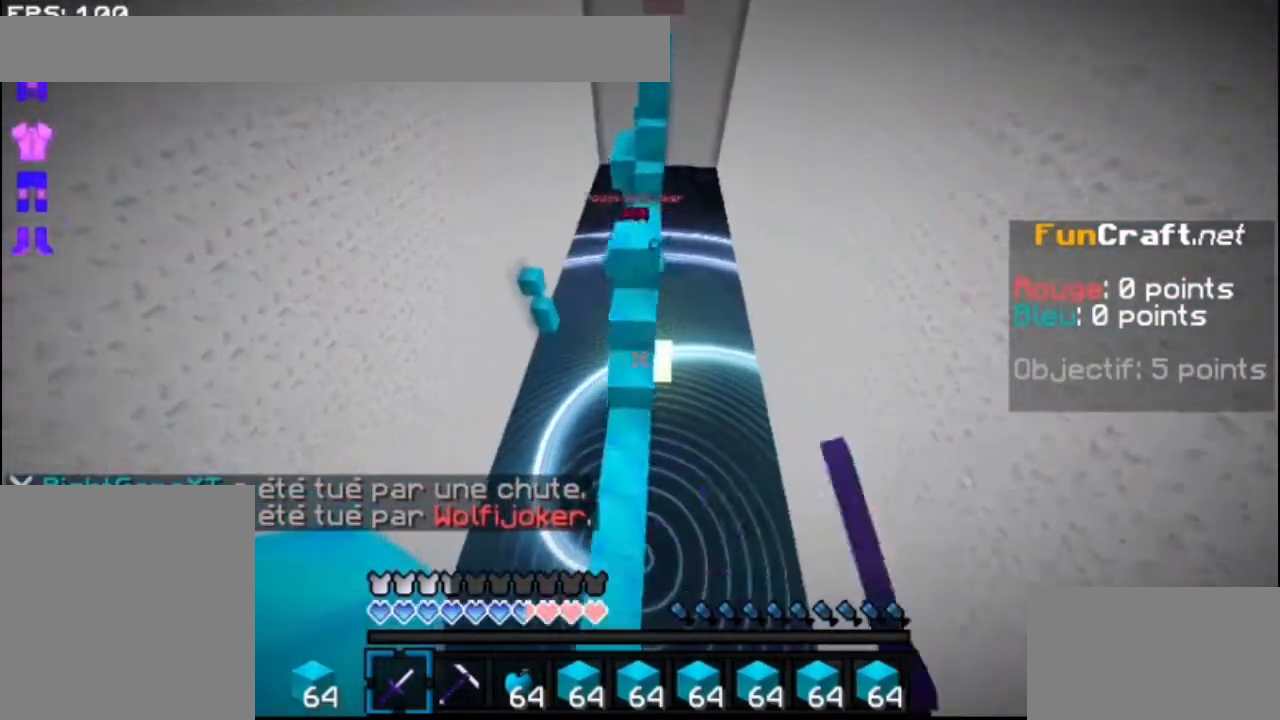
{"keys": ["up"], "mouse": [], "events": []}
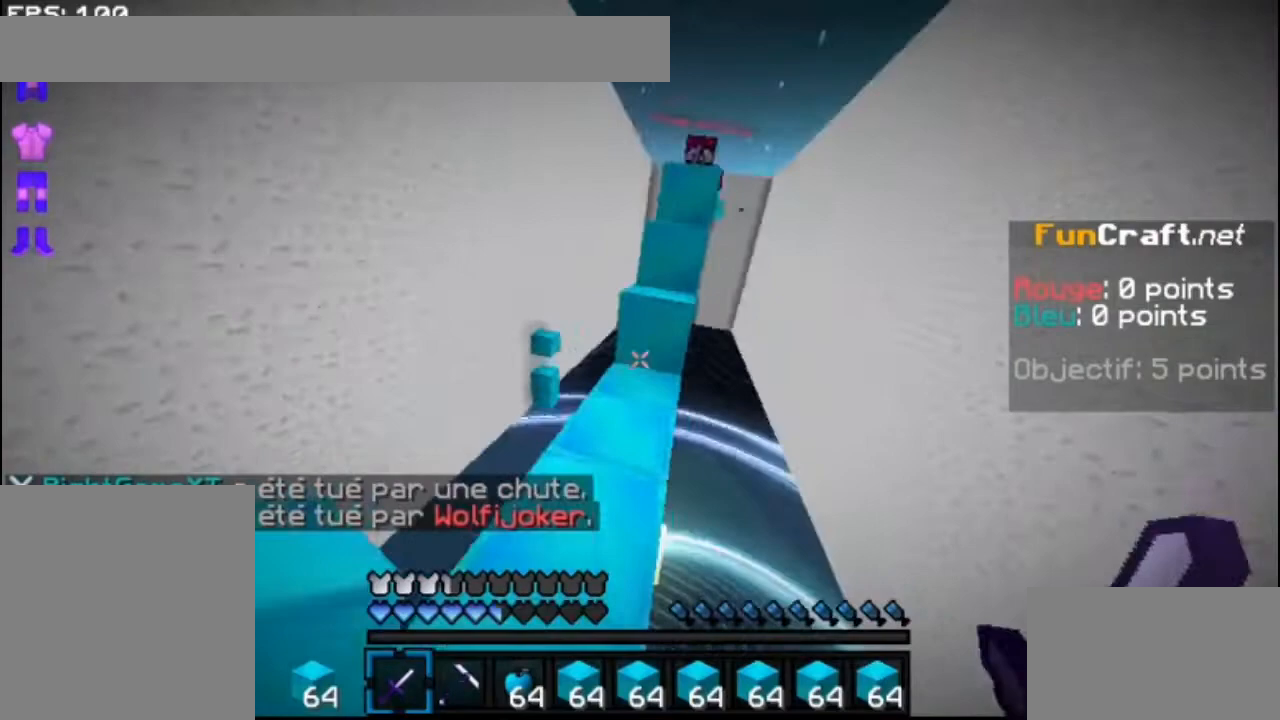
{"keys": ["space", "up"], "mouse": ["left"], "events": [[500, "mouse_left", "down"], [500, "space", "down"]]}
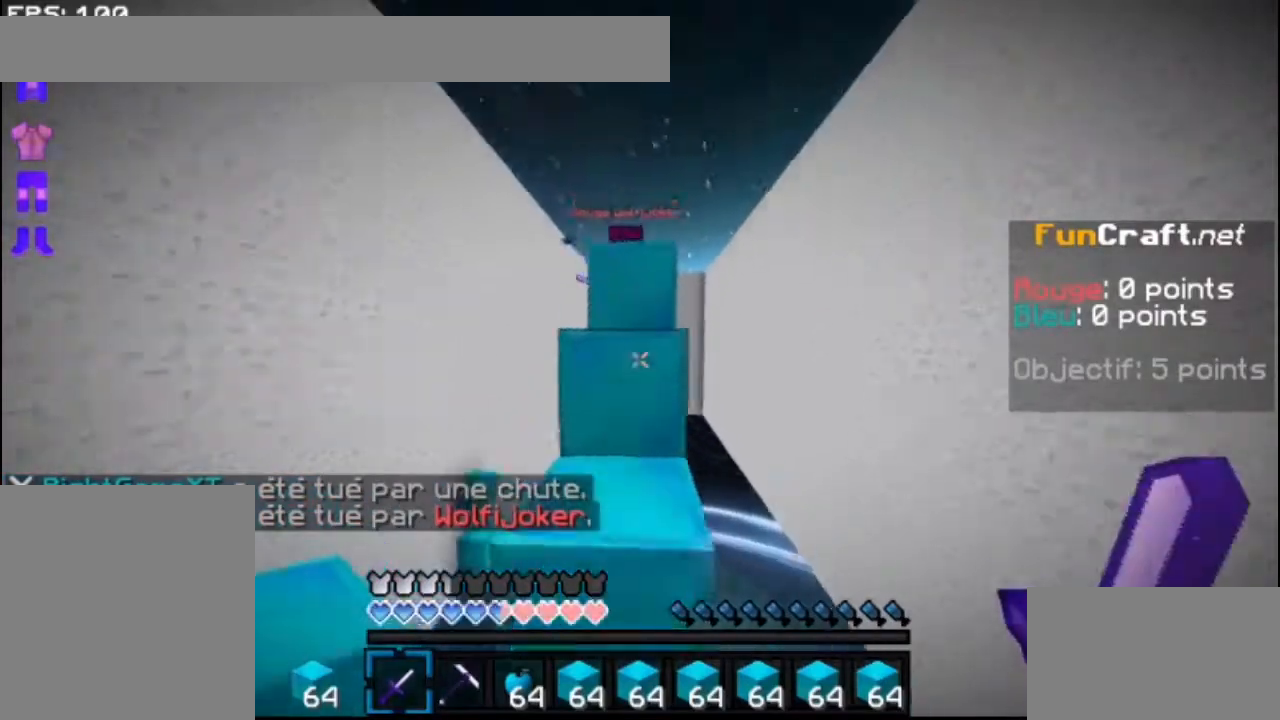
{"keys": ["space", "up"], "mouse": ["left"], "events": [[100, "mouse_left", "up"], [133, "mouse_left", "down"], [133, "space", "up"], [233, "mouse_left", "up"], [233, "space", "down"], [300, "mouse_left", "down"], [400, "mouse_left", "up"], [433, "mouse_left", "down"]]}
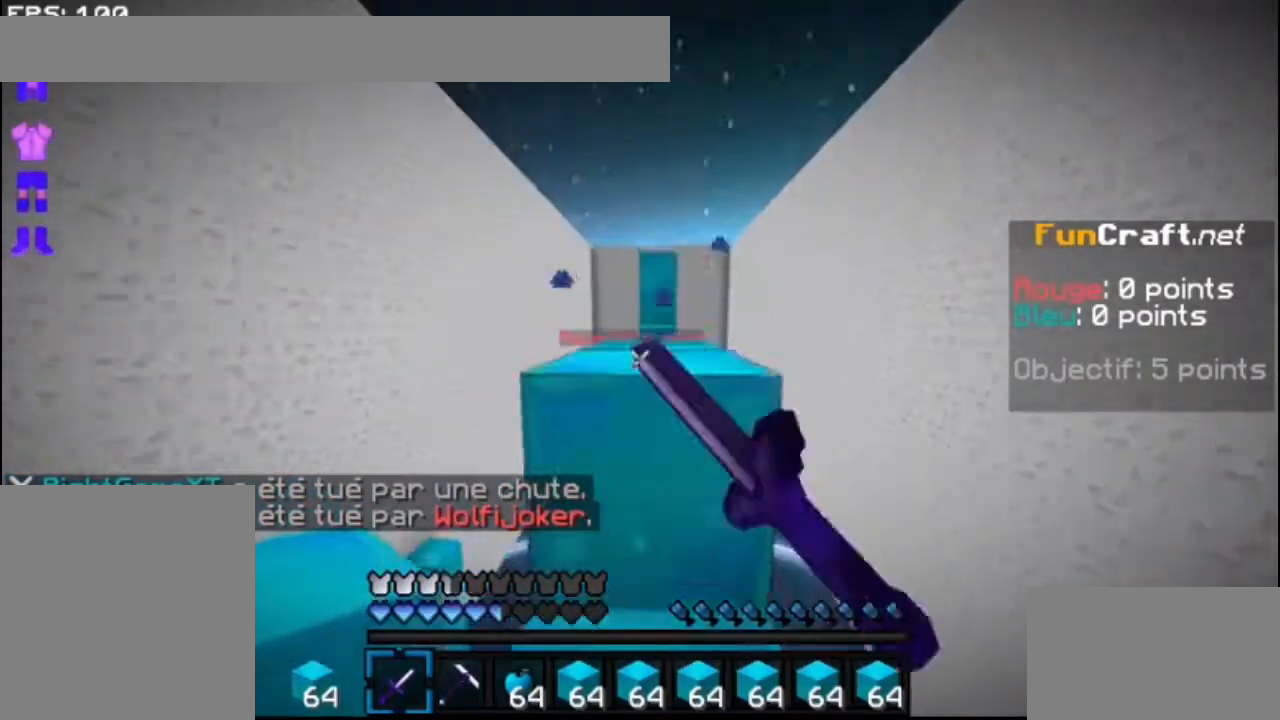
{"keys": [], "mouse": ["right"], "events": [[33, "mouse_left", "up"], [100, "space", "up"], [133, "mouse_left", "down"], [200, "mouse_left", "up"], [333, "mouse_right", "down"], [400, "up", "up"], [433, "mouse_right", "up"], [500, "mouse_right", "down"]]}
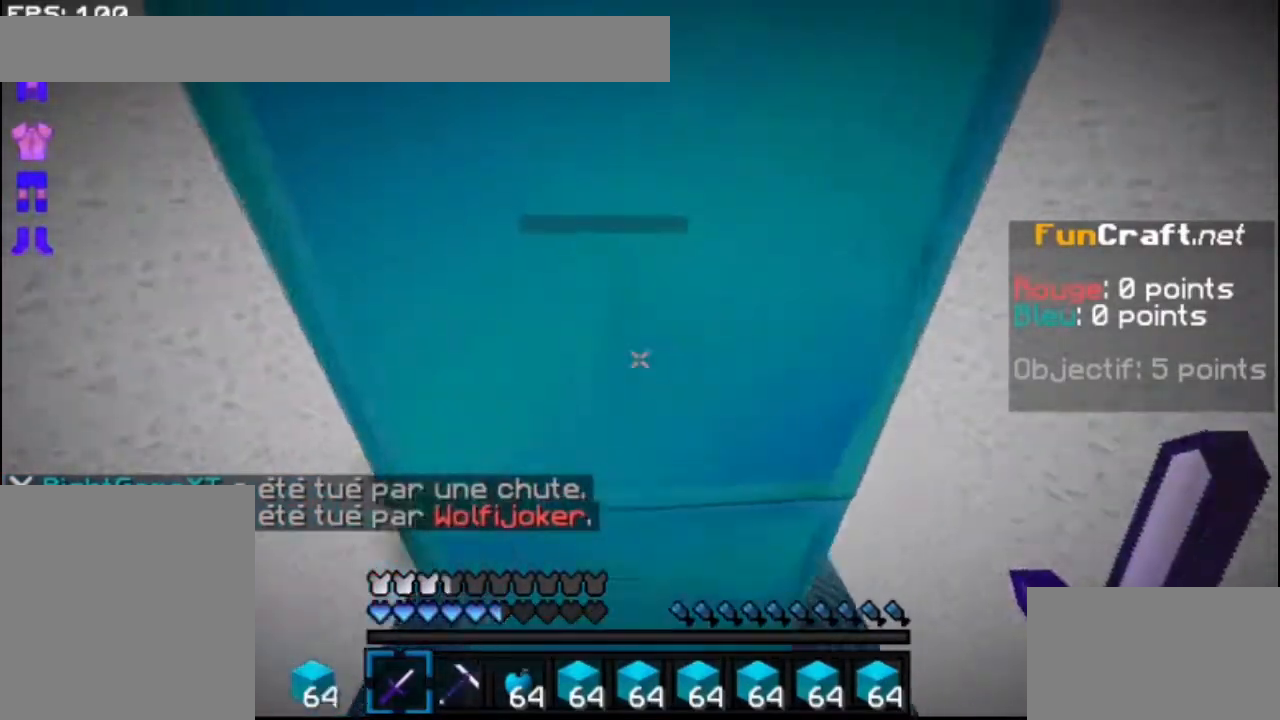
{"keys": ["down"], "mouse": [], "events": [[33, "down", "down"], [100, "mouse_right", "up"], [133, "mouse_right", "down"], [300, "mouse_right", "up"]]}
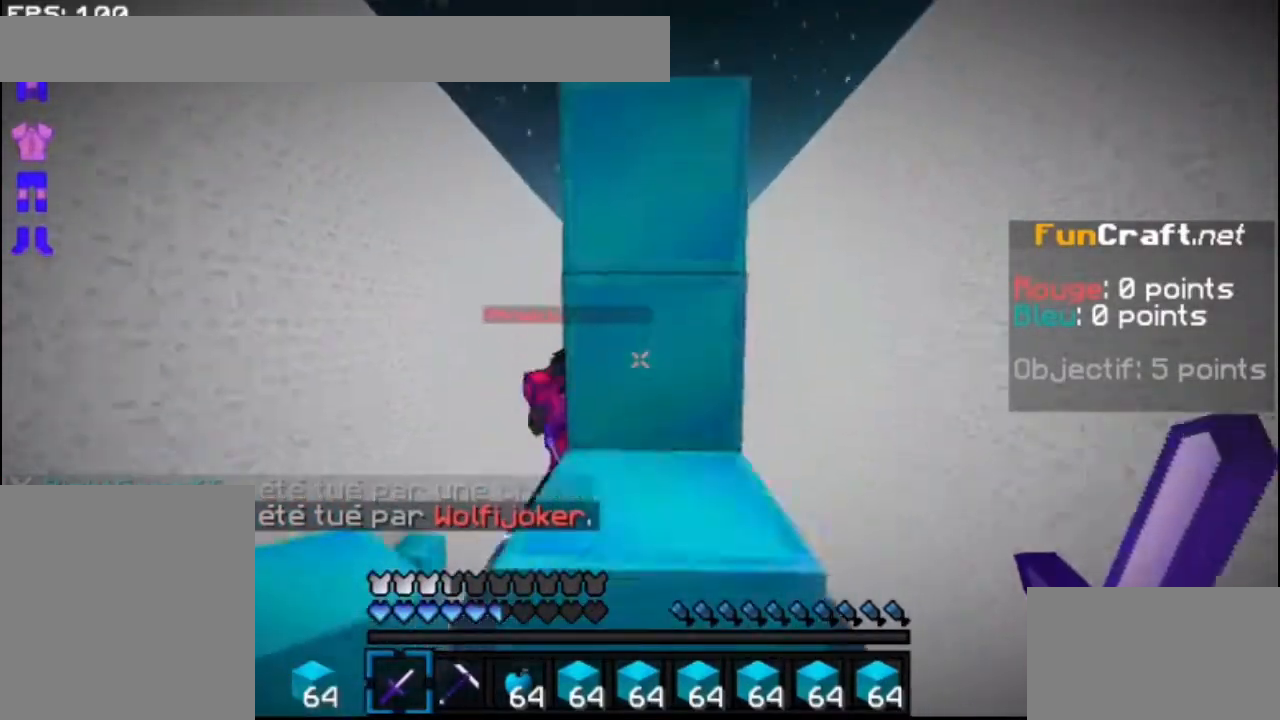
{"keys": ["down"], "mouse": [], "events": [[33, "mouse_right", "down"], [133, "mouse_right", "up"], [200, "mouse_right", "down"], [300, "mouse_right", "up"]]}
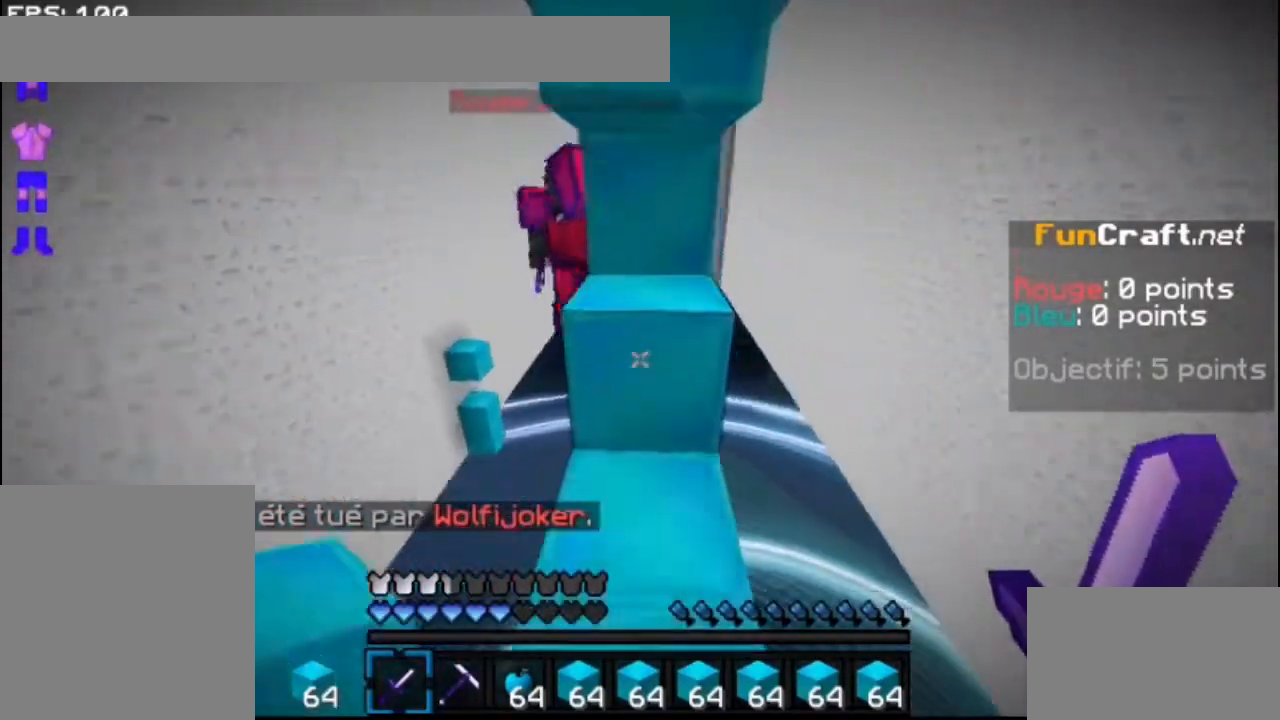
{"keys": [], "mouse": [], "events": [[33, "mouse_right", "down"], [100, "mouse_right", "up"], [200, "mouse_right", "down"], [267, "down", "up"], [300, "mouse_right", "up"], [333, "up", "down"], [500, "up", "up"]]}
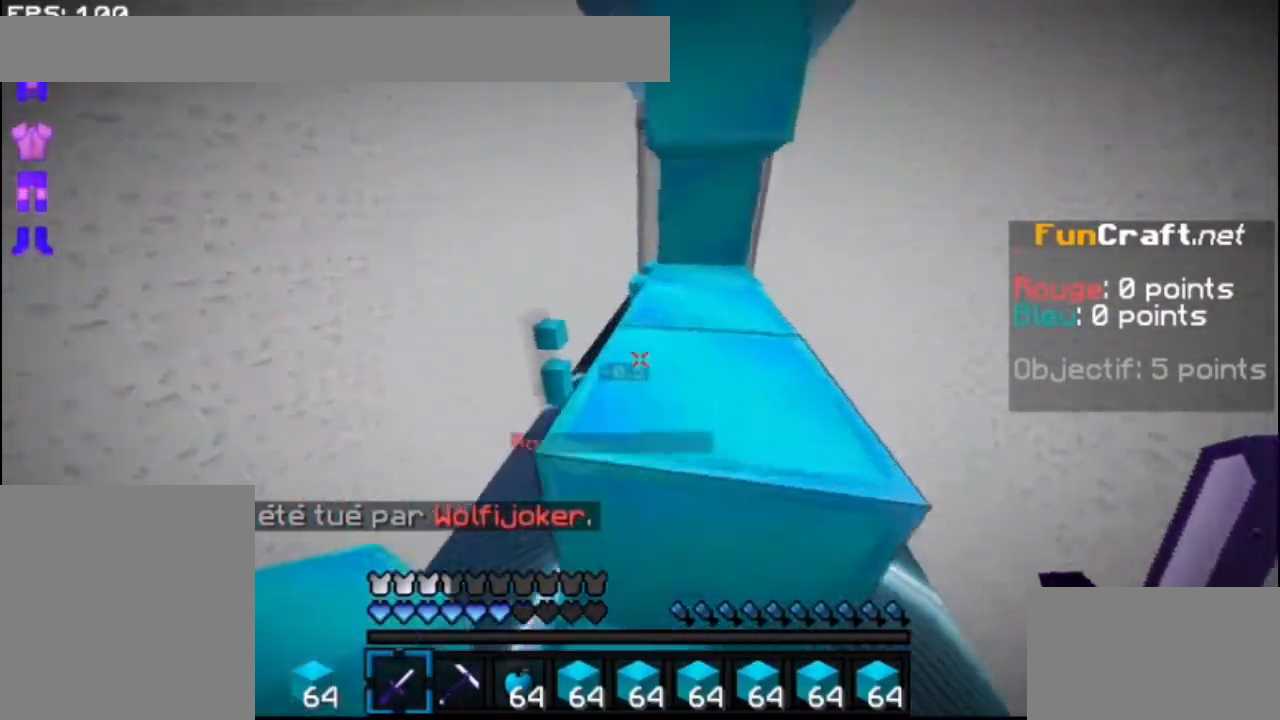
{"keys": [], "mouse": ["left"], "events": [[200, "mouse_right", "down"], [233, "down", "down"], [233, "mouse_right", "up"], [433, "down", "up"], [433, "mouse_left", "down"]]}
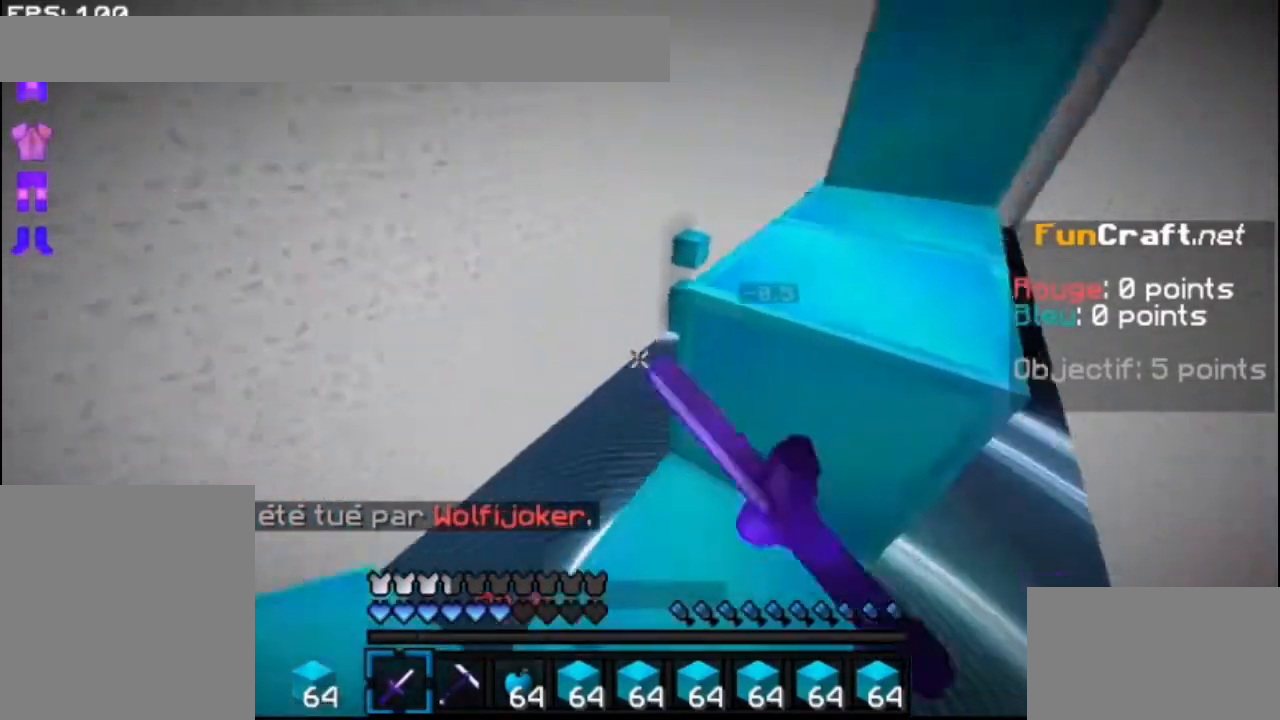
{"keys": ["up"], "mouse": ["left"], "events": [[33, "left", "down"], [33, "mouse_left", "up"], [100, "left", "up"], [133, "mouse_left", "down"], [200, "mouse_left", "up"], [233, "down", "down"], [333, "mouse_left", "down"], [400, "down", "up"], [400, "mouse_left", "up"], [467, "mouse_left", "down"], [467, "up", "down"]]}
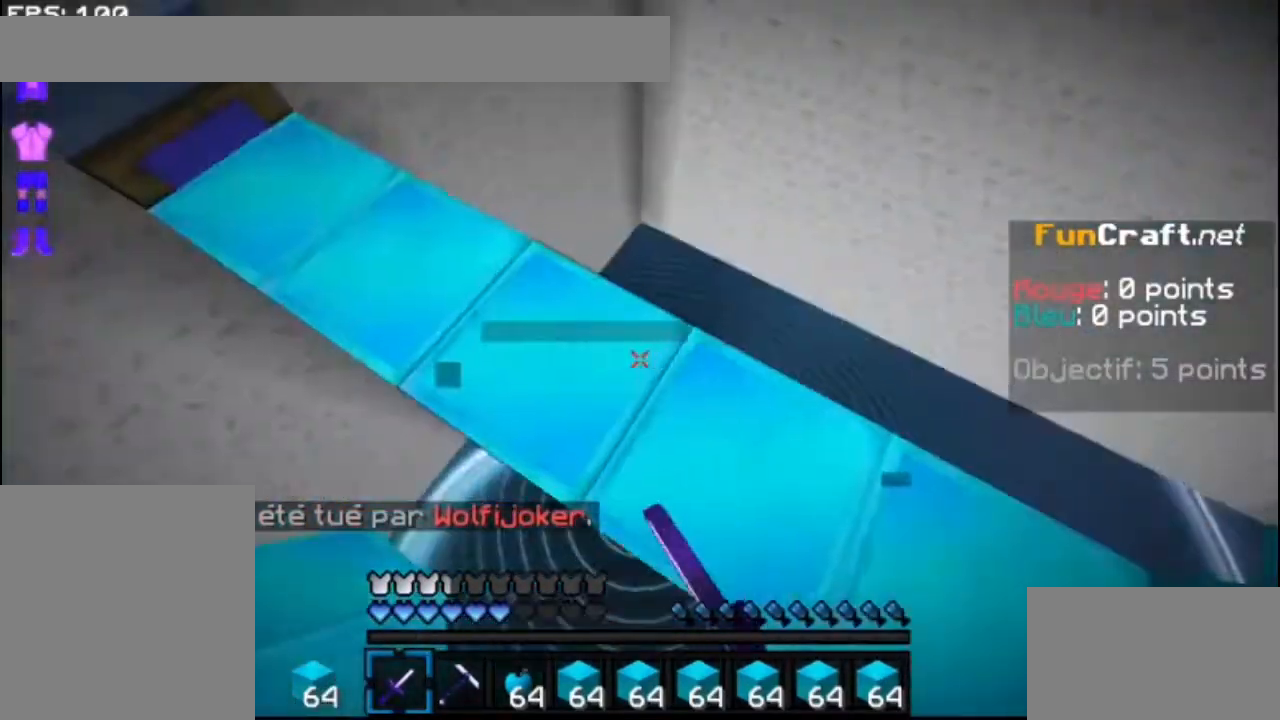
{"keys": [], "mouse": [], "events": [[33, "mouse_left", "up"], [133, "mouse_left", "down"], [200, "mouse_left", "up"], [300, "mouse_left", "down"], [333, "mouse_left", "up"], [400, "mouse_left", "down"], [400, "up", "up"], [500, "mouse_left", "up"]]}
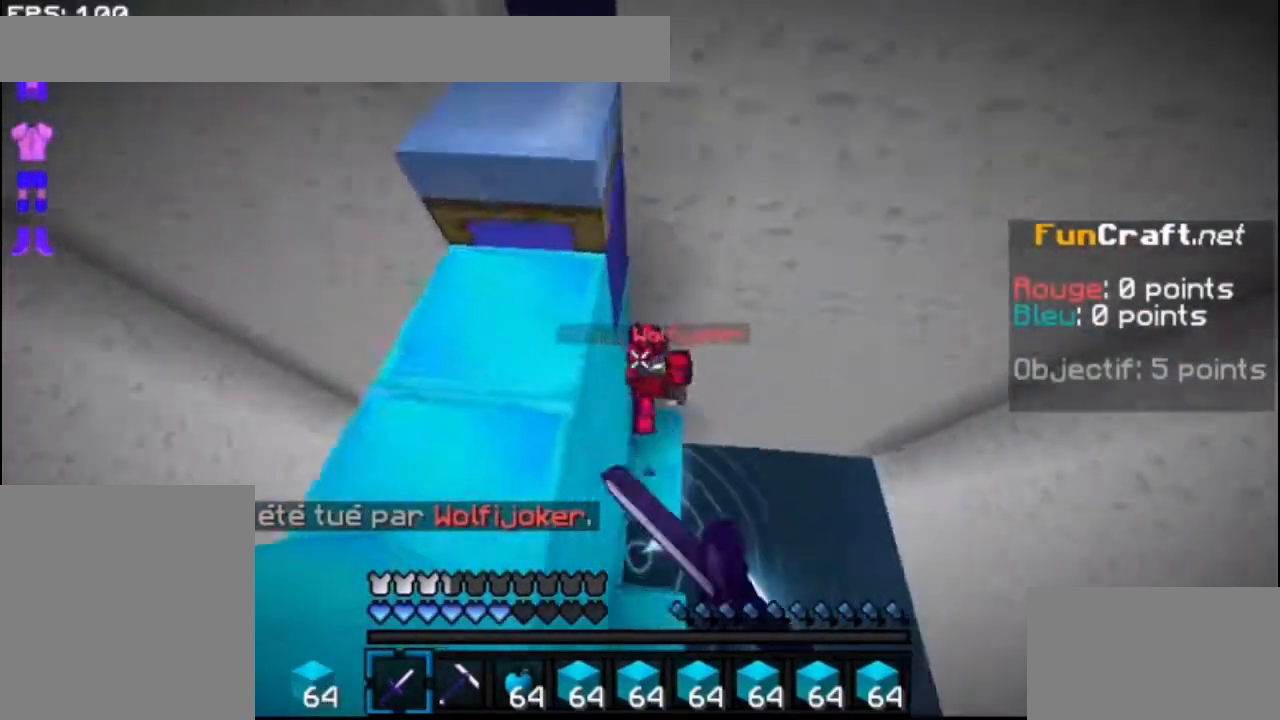
{"keys": ["up"], "mouse": [], "events": [[33, "left", "down"], [100, "mouse_left", "down"], [200, "left", "up"], [200, "mouse_left", "up"], [267, "mouse_left", "down"], [300, "up", "down"], [333, "mouse_left", "up"], [400, "mouse_left", "down"], [433, "mouse_left", "up"]]}
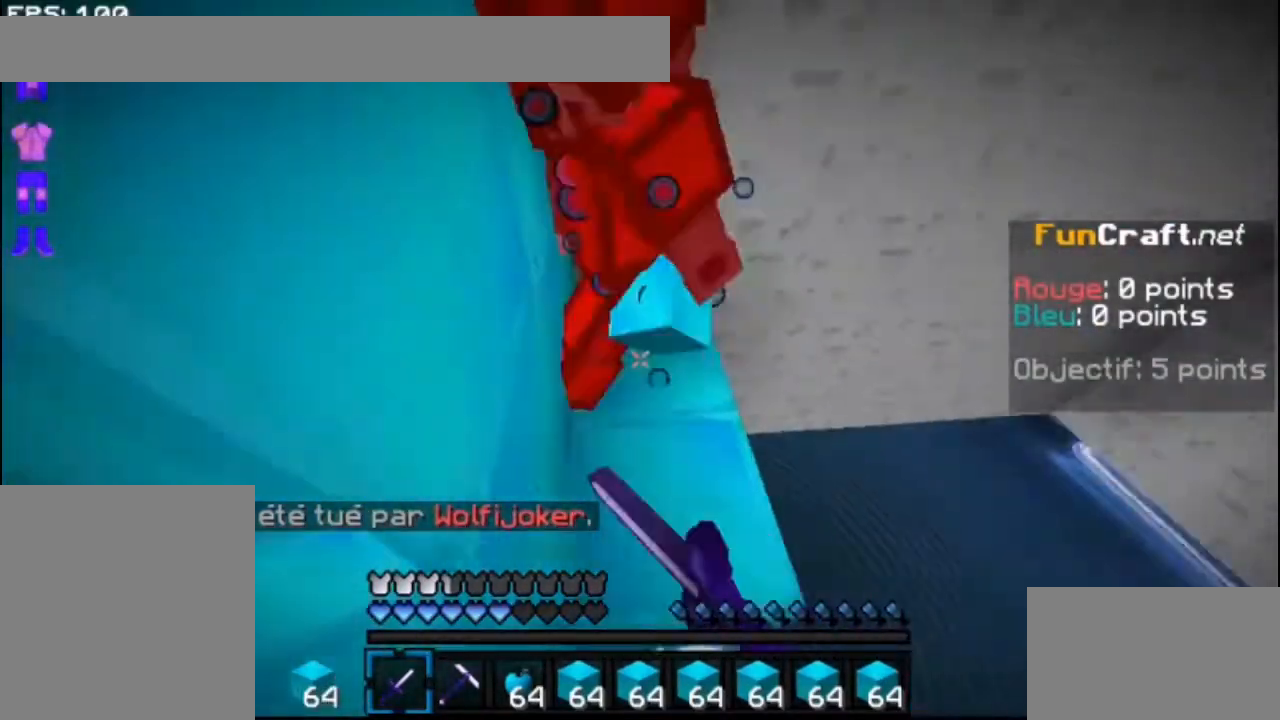
{"keys": [], "mouse": [], "events": [[33, "mouse_left", "down"], [33, "up", "up"], [200, "space", "down"], [200, "up", "down"], [233, "mouse_left", "up"], [300, "mouse_left", "down"], [333, "space", "up"], [400, "mouse_left", "up"], [433, "mouse_left", "down"], [433, "up", "up"], [467, "mouse_left", "up"]]}
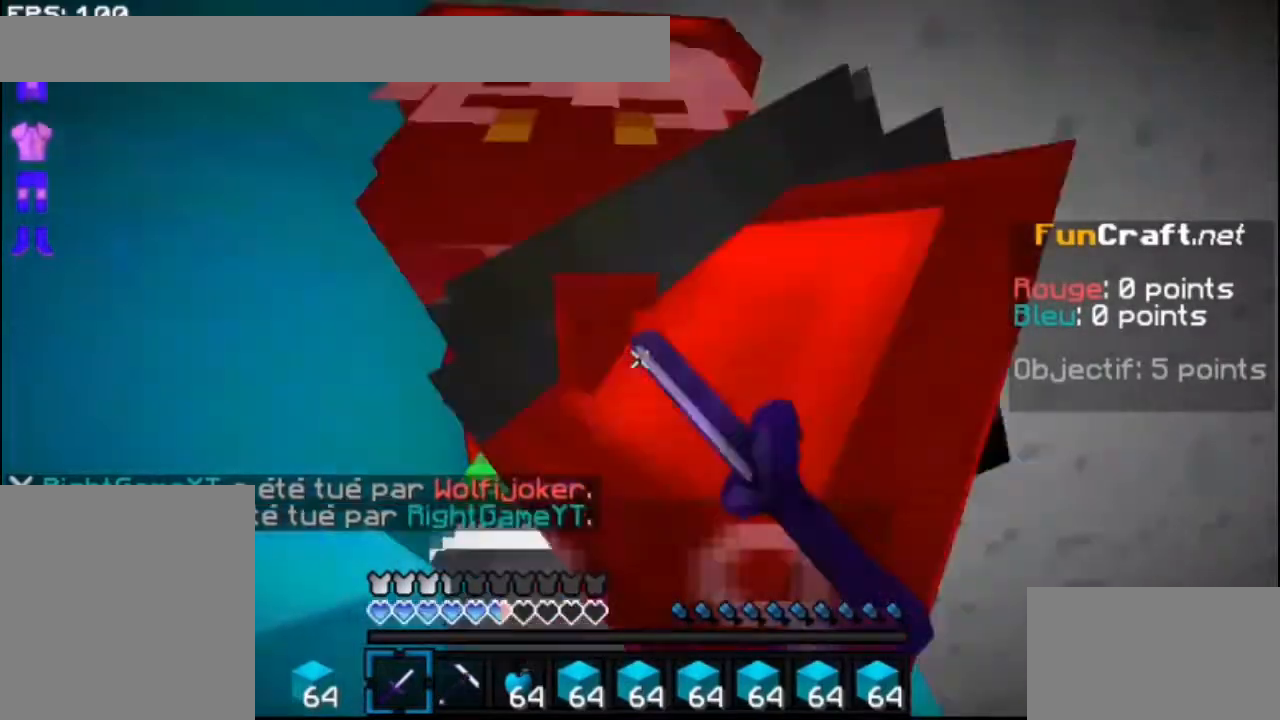
{"keys": ["up"], "mouse": [], "events": [[100, "mouse_left", "down"], [200, "mouse_left", "up"], [233, "mouse_left", "down"], [300, "mouse_left", "up"], [467, "up", "down"]]}
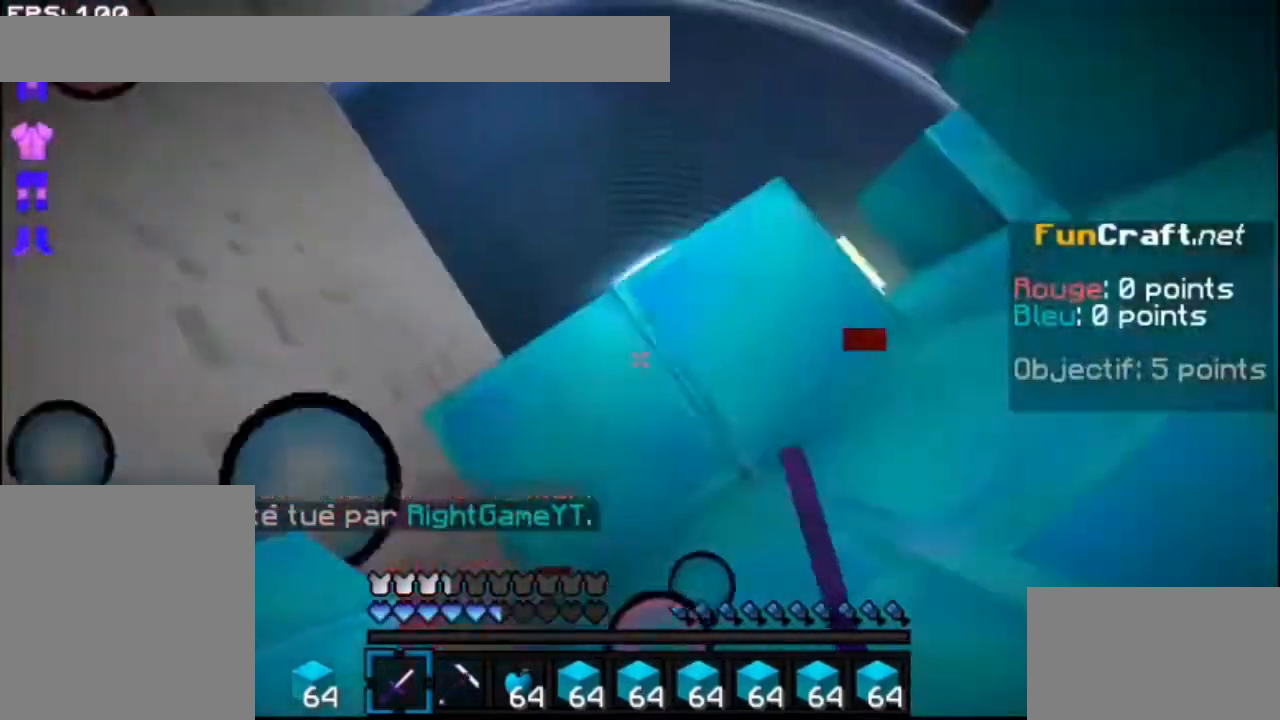
{"keys": ["up"], "mouse": [], "events": [[300, "mouse_left", "down"], [433, "mouse_left", "up"]]}
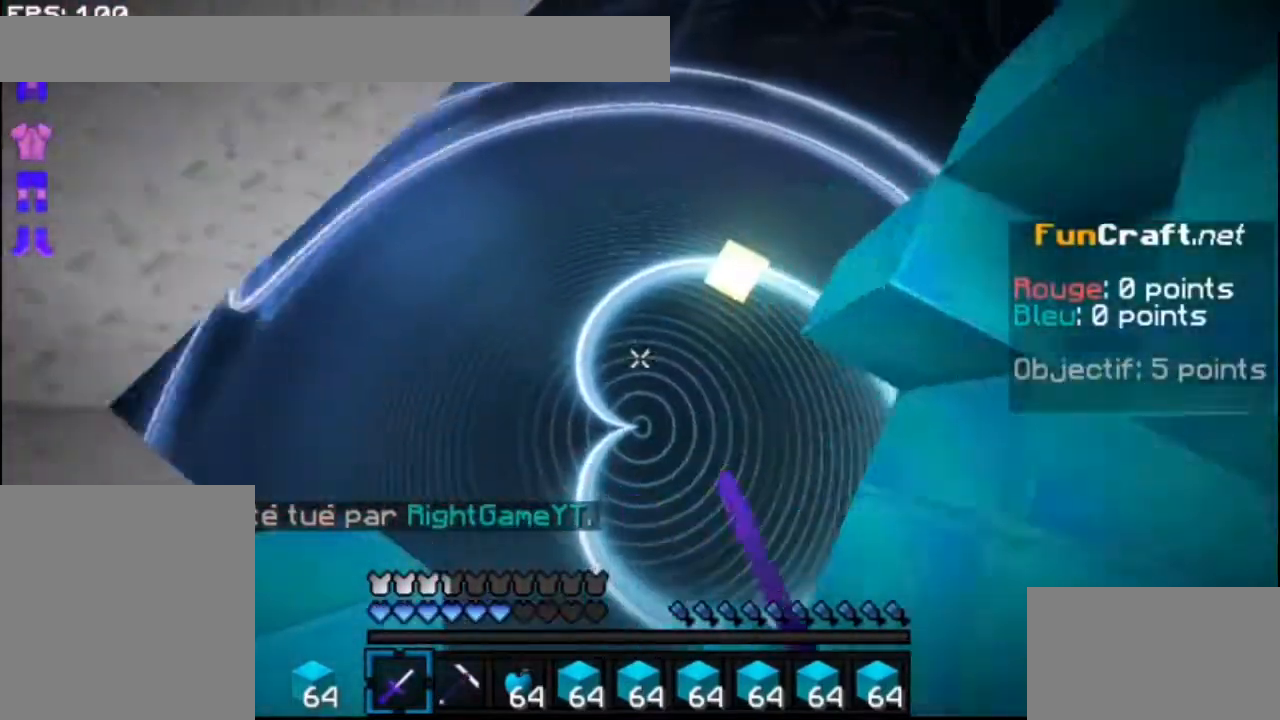
{"keys": [], "mouse": [], "events": [[500, "up", "up"]]}
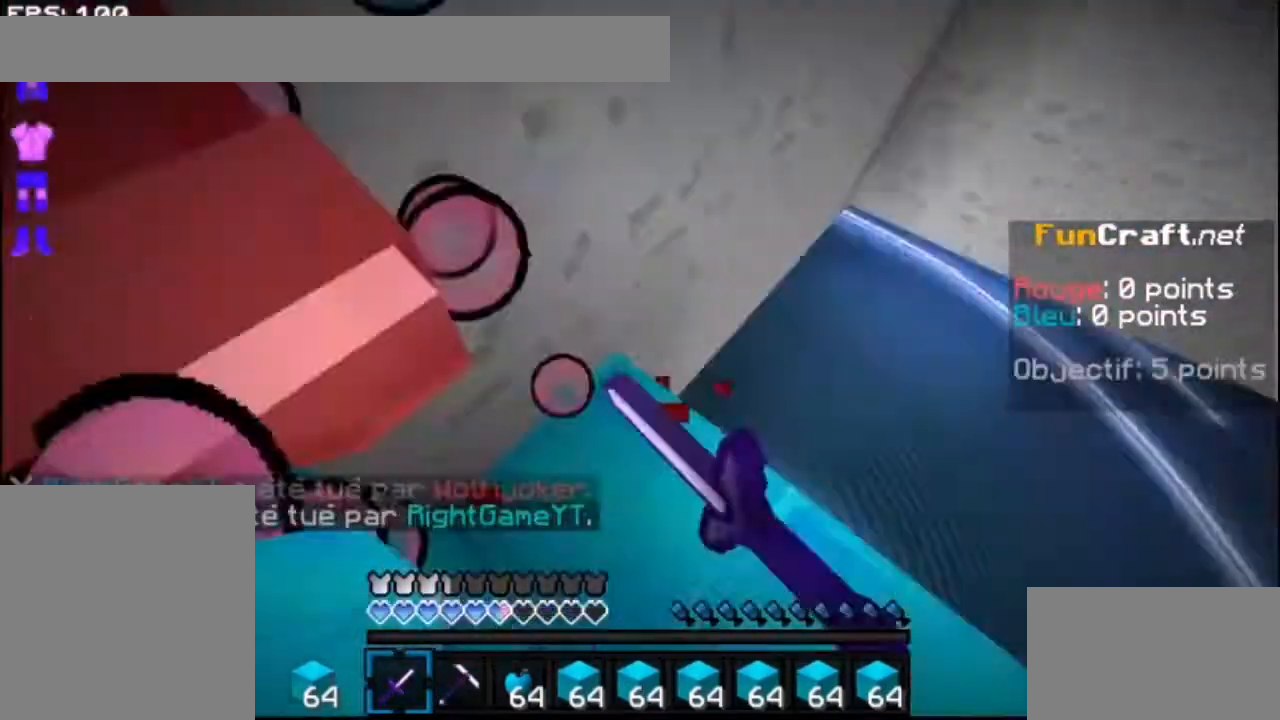
{"keys": ["up"], "mouse": ["left"], "events": [[167, "up", "down"], [467, "mouse_left", "down"]]}
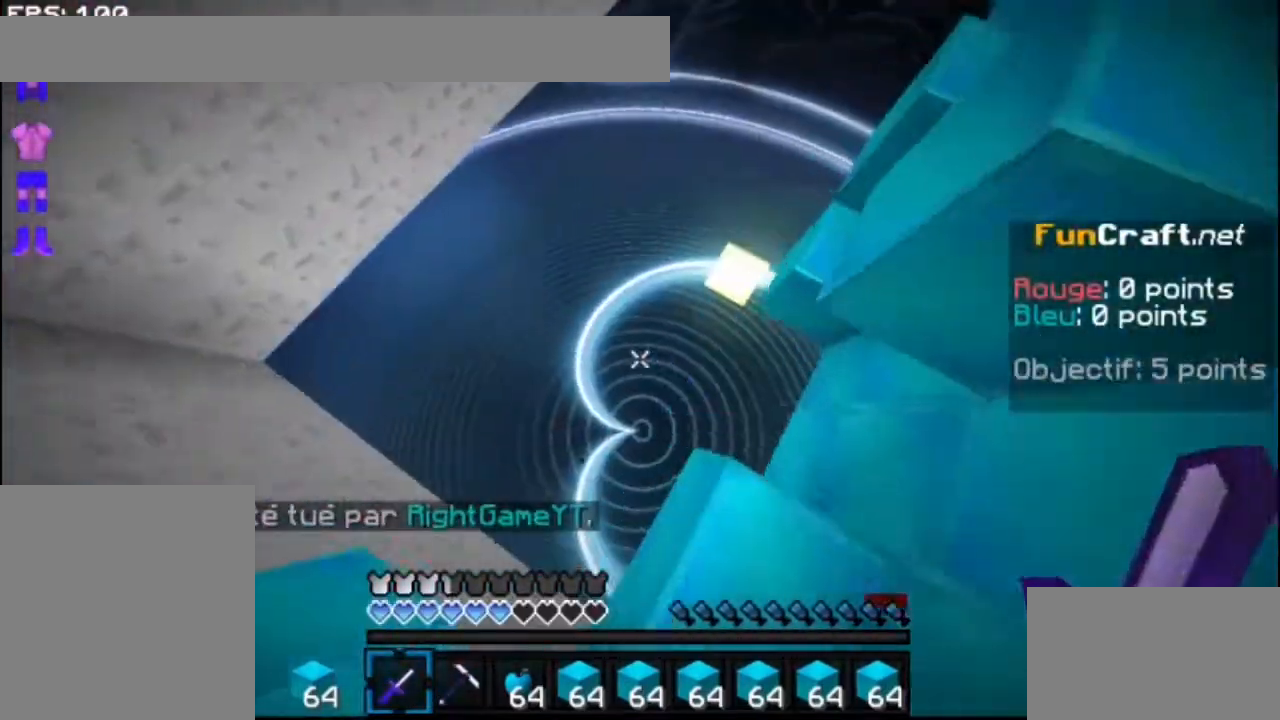
{"keys": ["up"], "mouse": [], "events": [[133, "mouse_left", "up"]]}
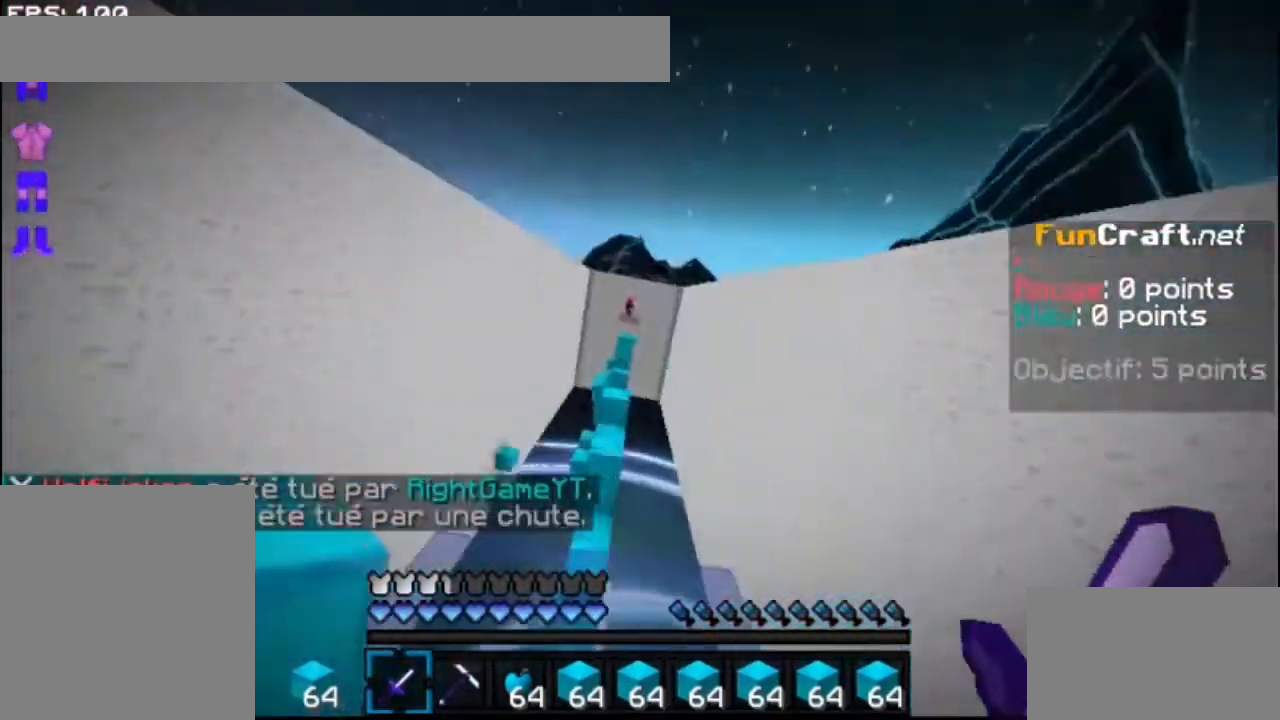
{"keys": ["up"], "mouse": [], "events": [[200, "up", "up"], [367, "up", "down"]]}
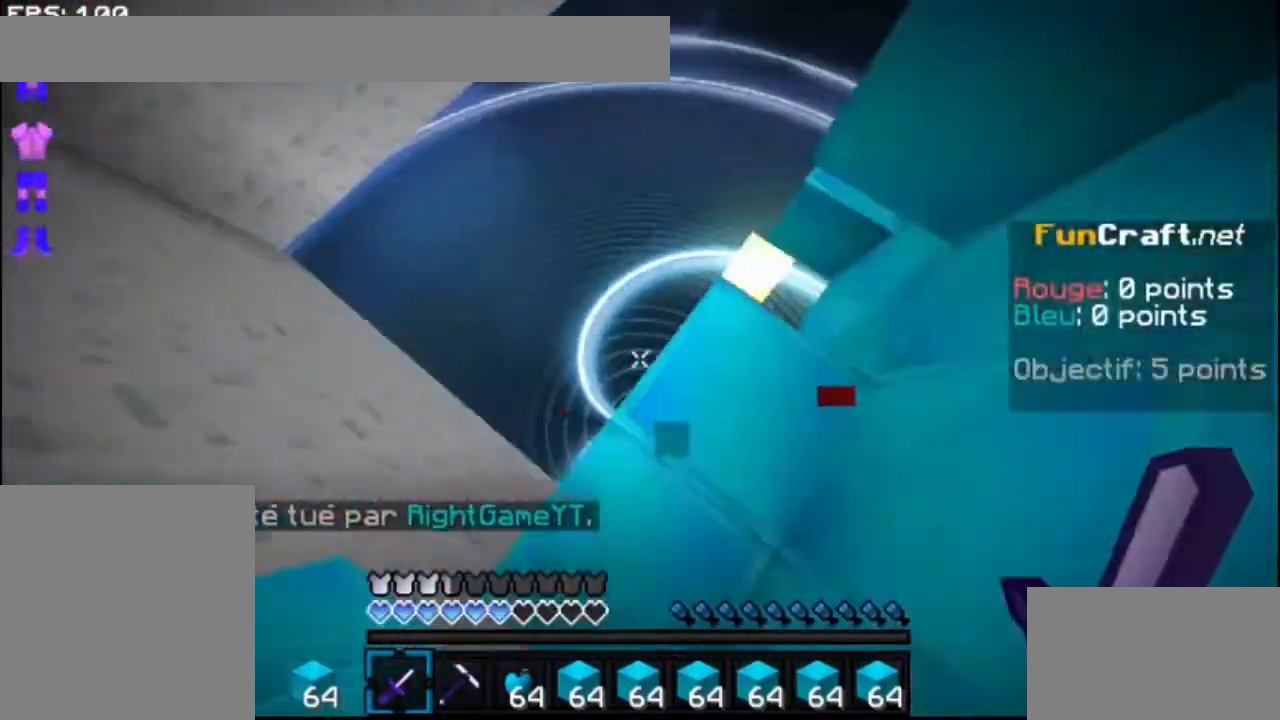
{"keys": ["up"], "mouse": [], "events": [[167, "mouse_left", "down"], [300, "mouse_left", "up"]]}
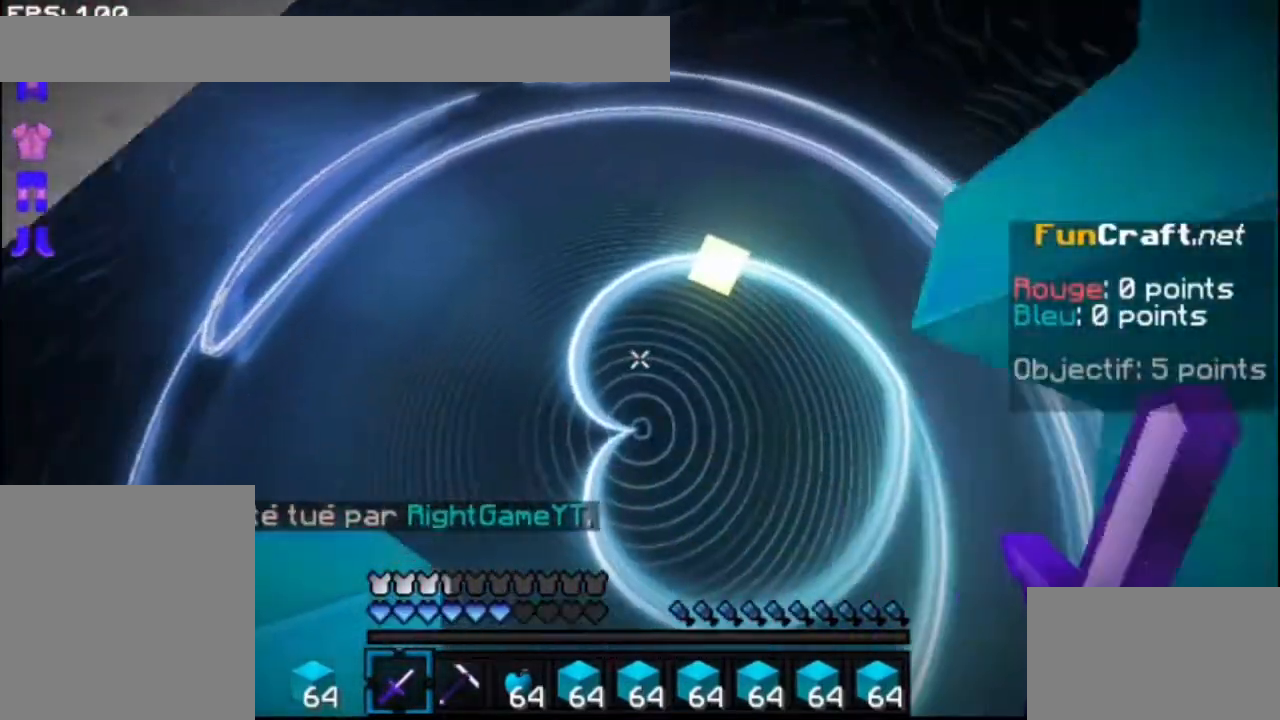
{"keys": ["up"], "mouse": [], "events": []}
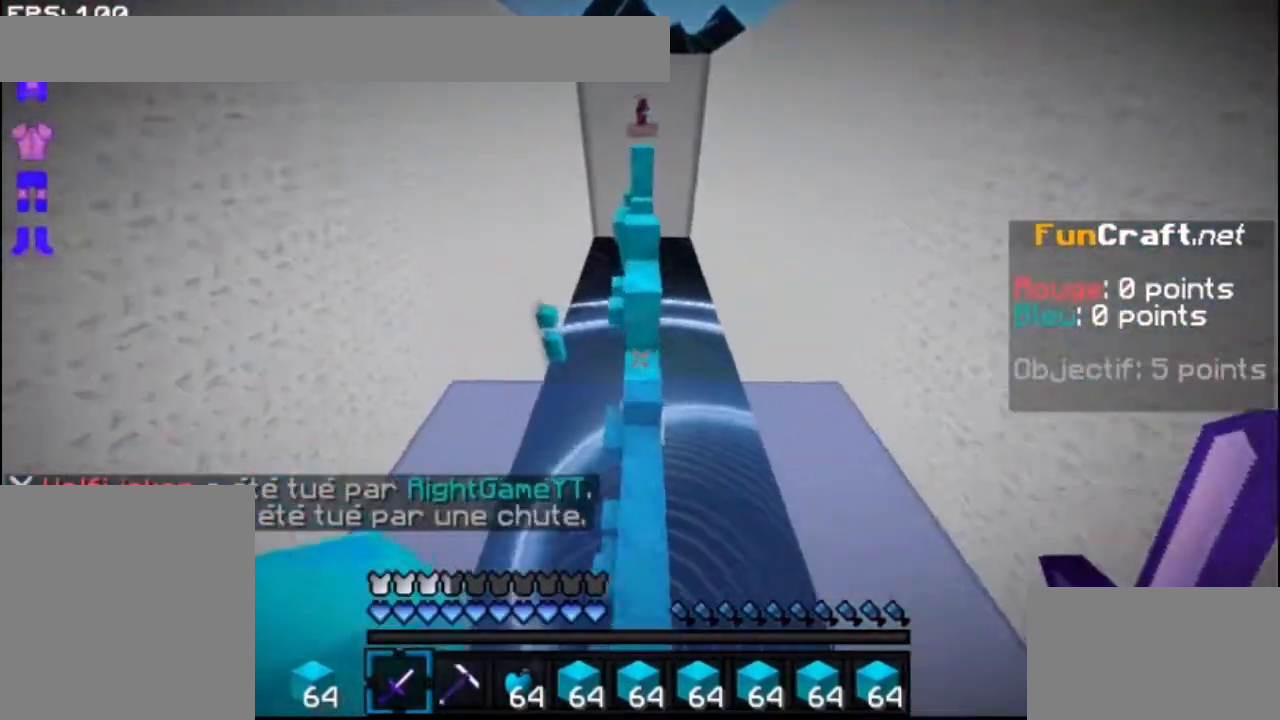
{"keys": ["space", "up"], "mouse": [], "events": [[300, "space", "down"]]}
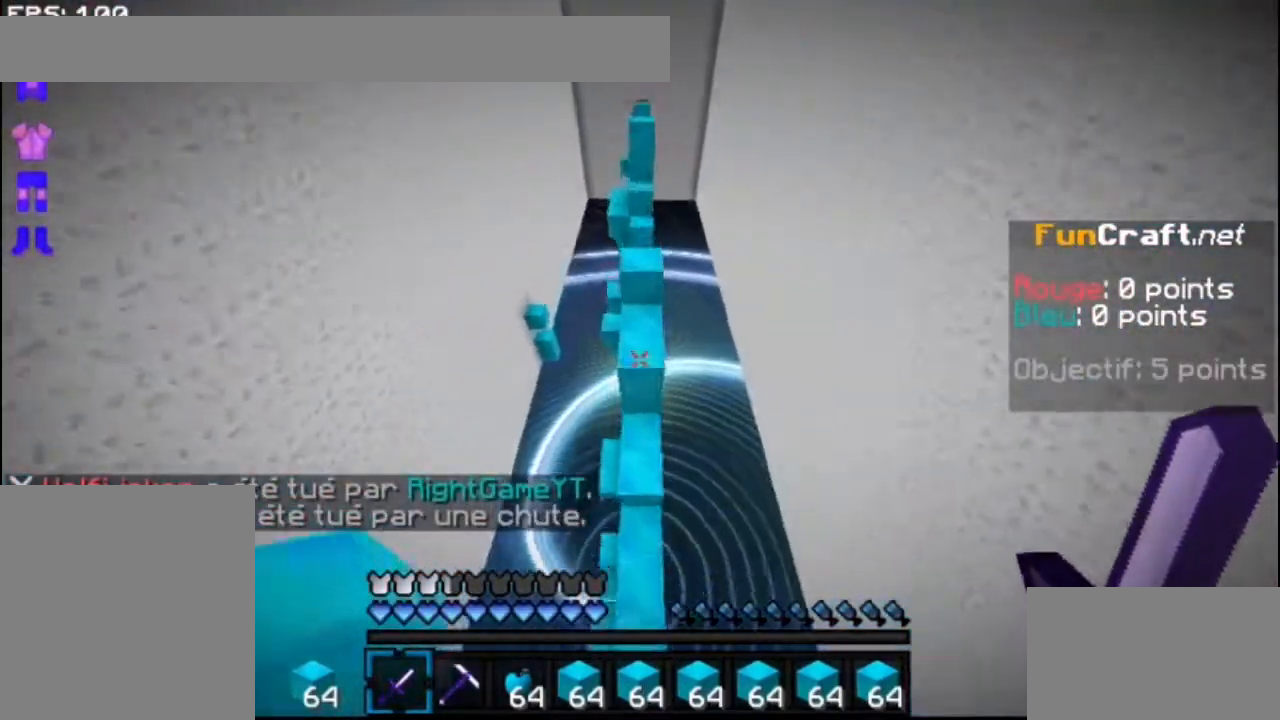
{"keys": ["space", "up"], "mouse": [], "events": [[367, "mouse_right", "down"], [467, "mouse_right", "up"]]}
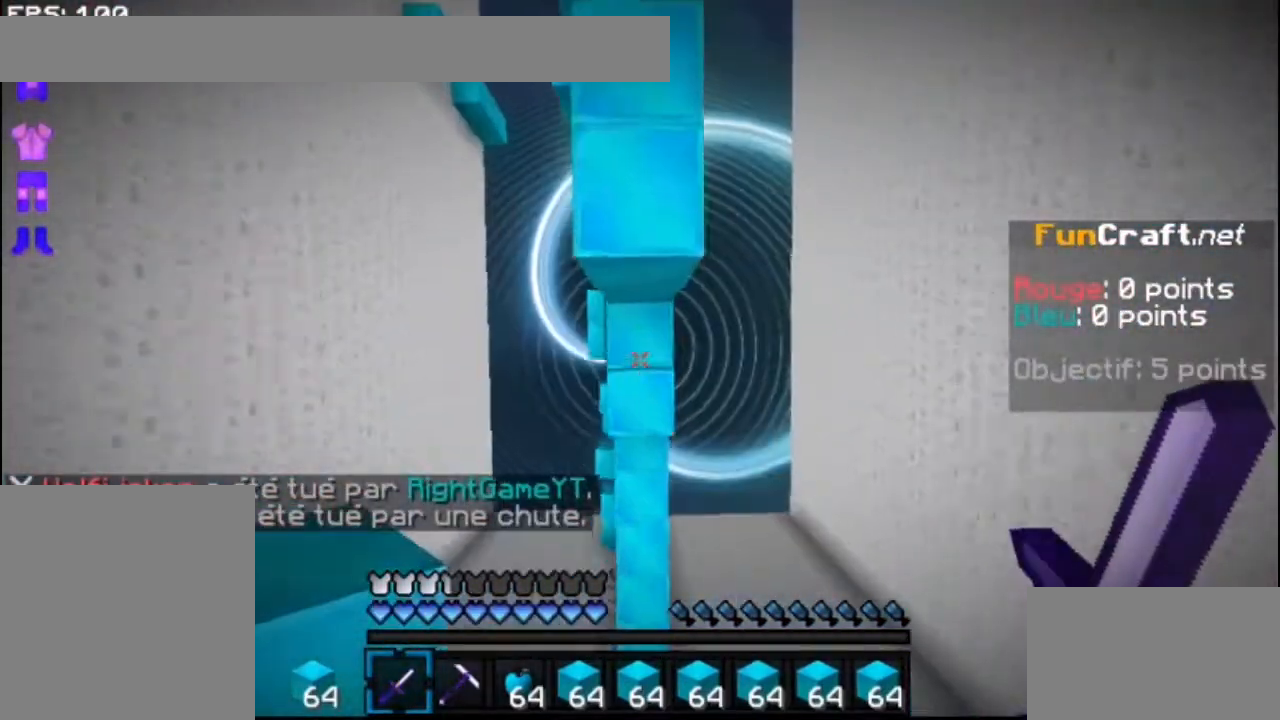
{"keys": ["space", "up"], "mouse": [], "events": [[33, "mouse_right", "down"], [67, "space", "up"], [100, "mouse_right", "up"], [100, "space", "down"], [167, "mouse_right", "down"], [200, "space", "up"], [267, "mouse_right", "up"], [300, "mouse_right", "down"], [300, "space", "down"], [400, "mouse_right", "up"]]}